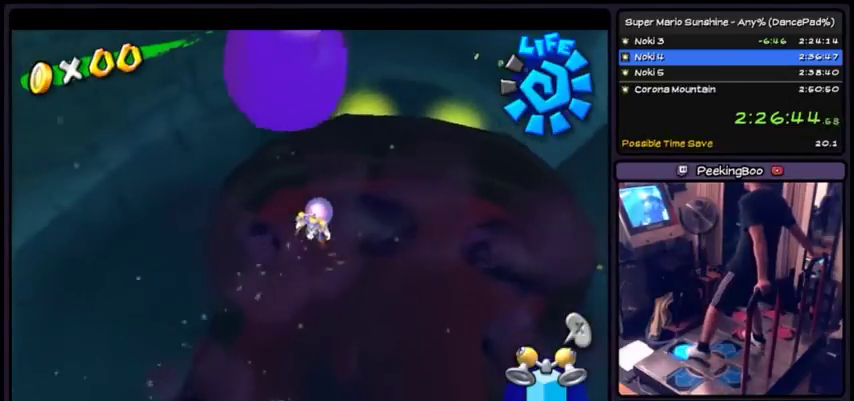
Gameplay with a controller (Xbox layout); each line is a JSON object with the inputs held at the frame after it. "events" lists button and stick changes between this image and that frame as [ms after this image, input, new state], when the widget could be followed in between. Not read: L2 L3 R1 R2 R3.
{"buttons": ["X"], "events": [[200, "X", "down"]]}
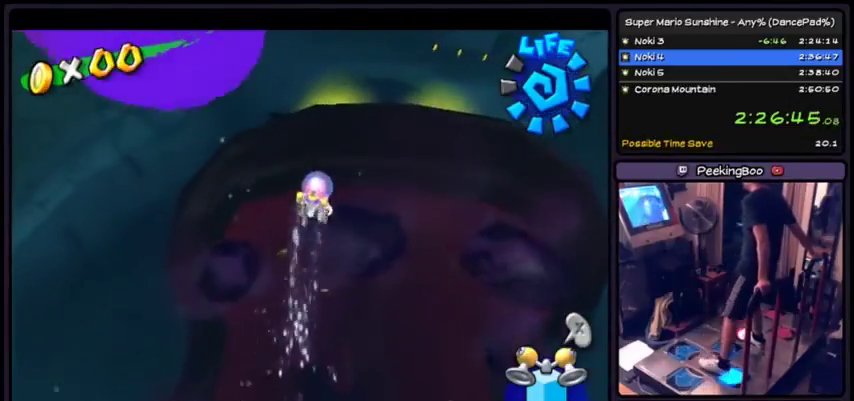
{"buttons": ["X", "DPAD_DOWN"], "events": [[100, "DPAD_DOWN", "down"]]}
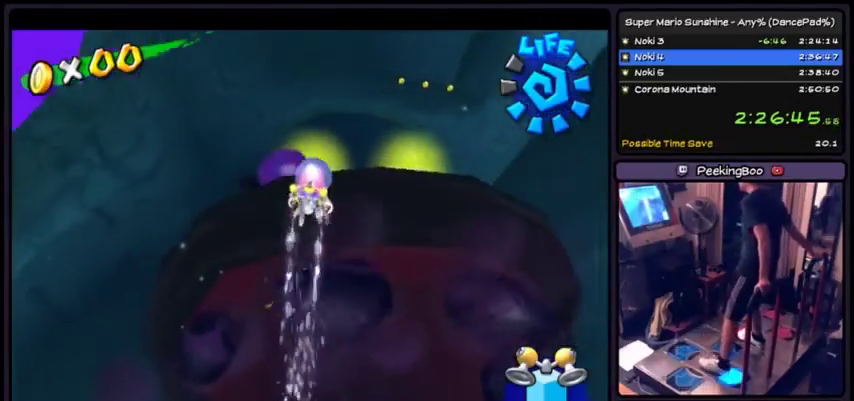
{"buttons": ["X"], "events": [[434, "DPAD_DOWN", "up"]]}
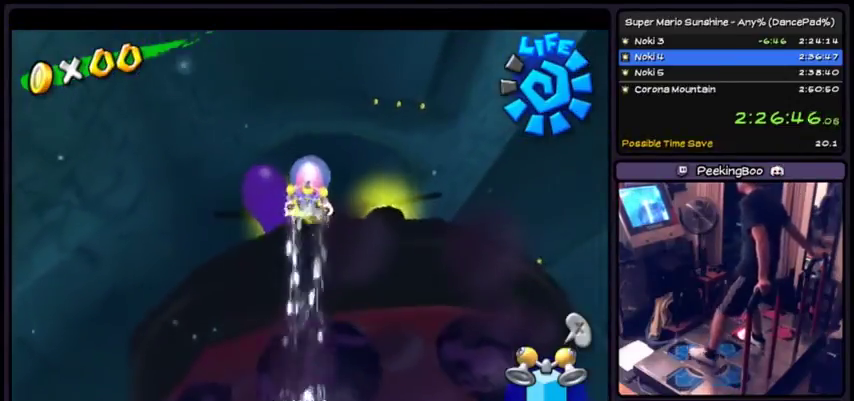
{"buttons": ["X", "DPAD_DOWN"], "events": [[433, "DPAD_DOWN", "down"]]}
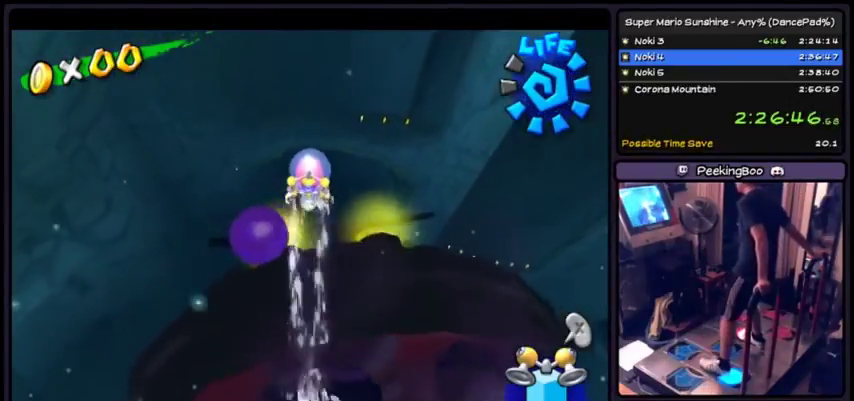
{"buttons": ["X", "DPAD_DOWN"], "events": []}
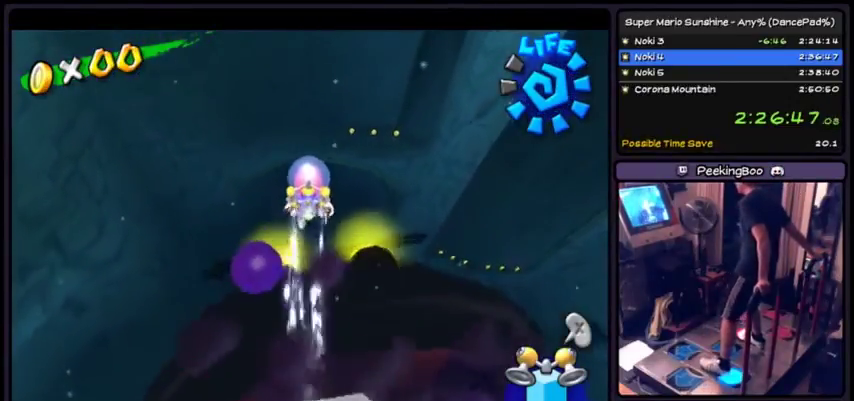
{"buttons": ["X", "DPAD_DOWN"], "events": []}
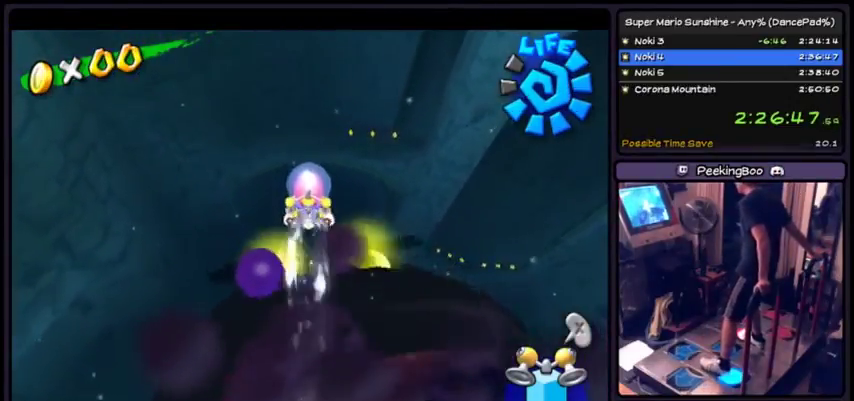
{"buttons": ["X"], "events": [[367, "DPAD_DOWN", "up"]]}
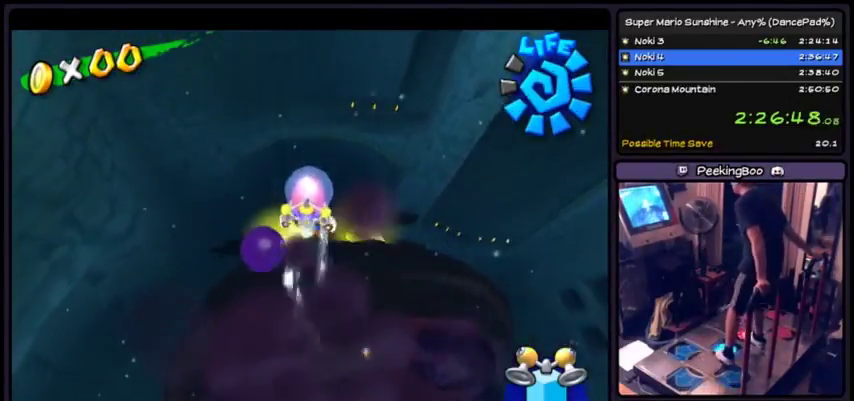
{"buttons": [], "events": [[267, "X", "up"]]}
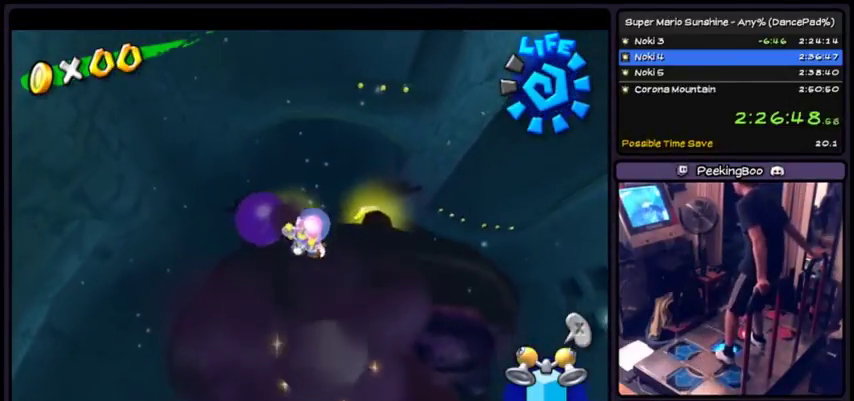
{"buttons": ["X"], "events": [[234, "X", "down"]]}
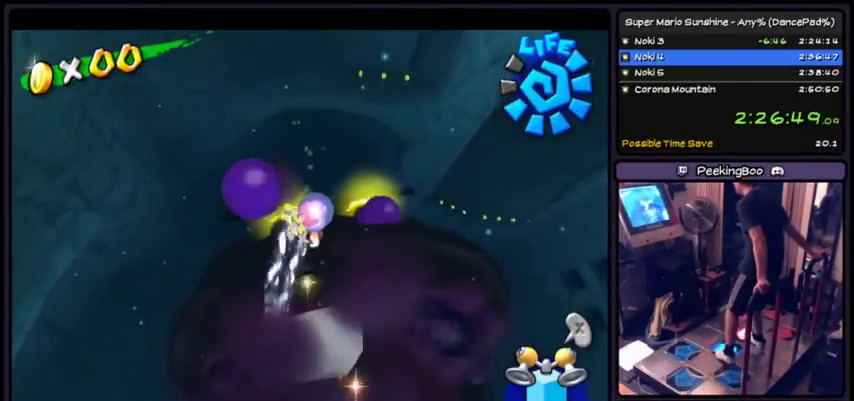
{"buttons": [], "events": [[433, "X", "up"]]}
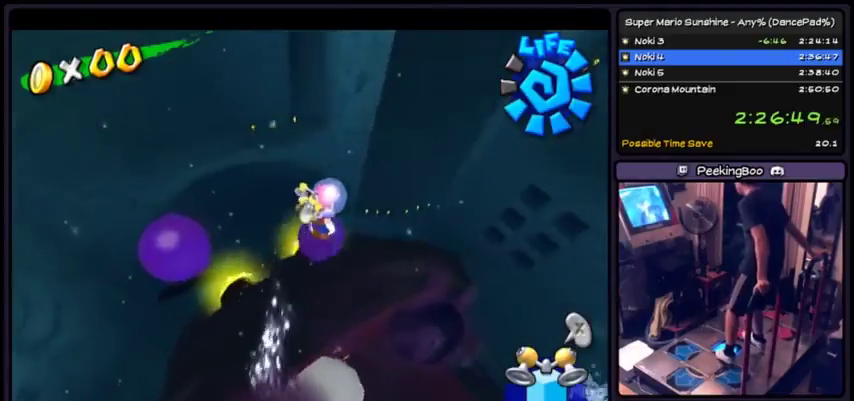
{"buttons": [], "events": []}
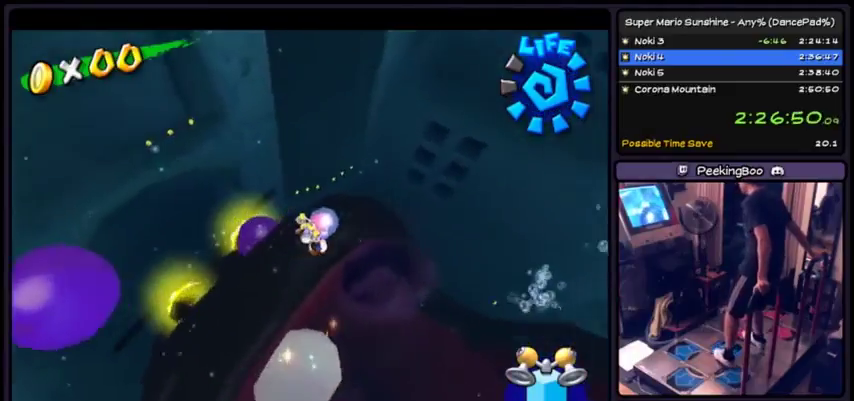
{"buttons": ["X"], "events": [[233, "X", "down"]]}
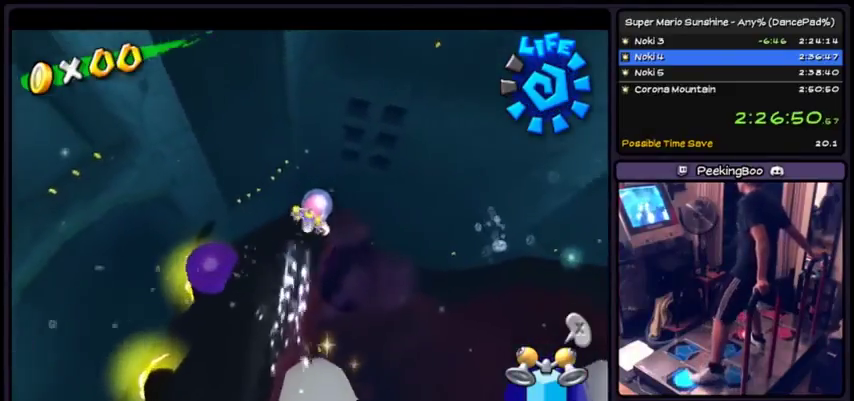
{"buttons": [], "events": [[200, "X", "up"]]}
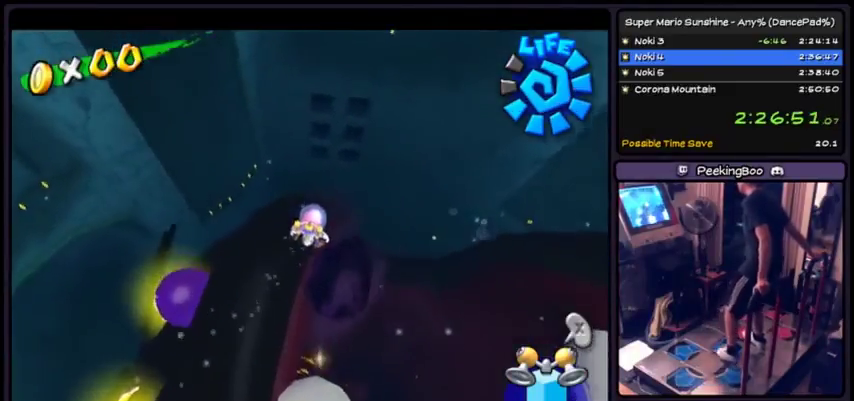
{"buttons": [], "events": []}
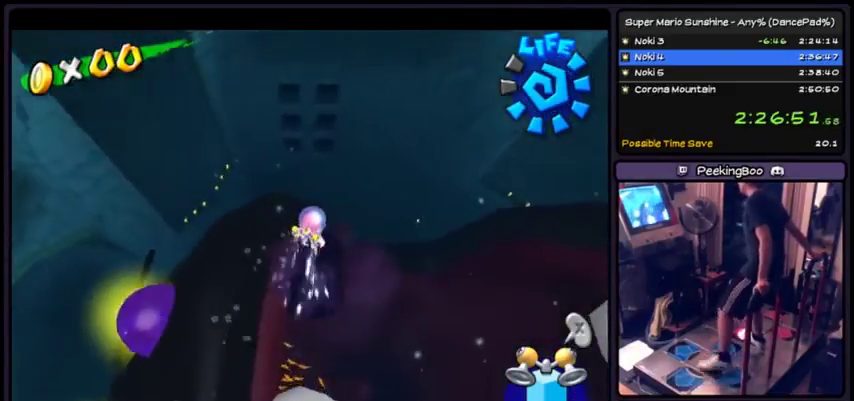
{"buttons": [], "events": [[67, "X", "down"], [434, "X", "up"]]}
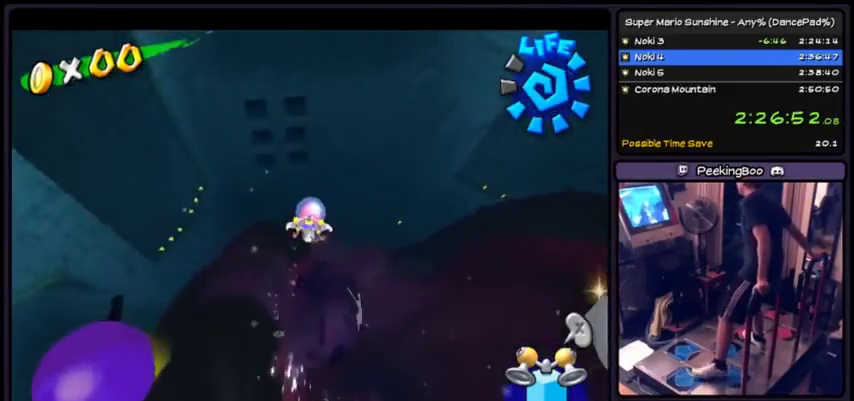
{"buttons": ["DPAD_DOWN"], "events": [[367, "DPAD_DOWN", "down"]]}
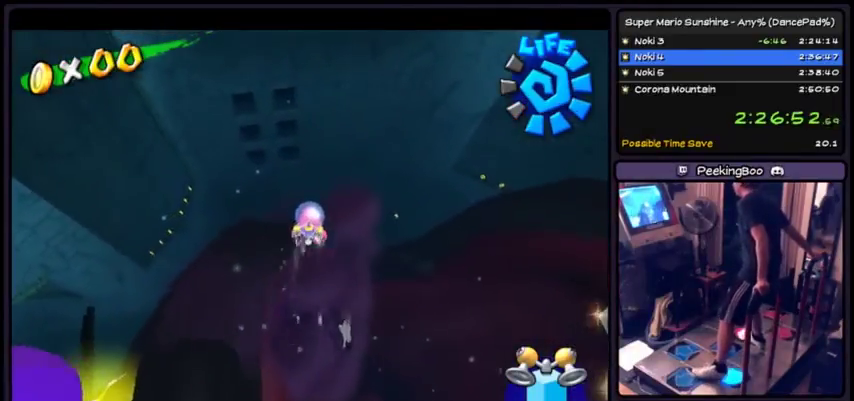
{"buttons": ["X", "DPAD_DOWN"], "events": [[100, "X", "down"]]}
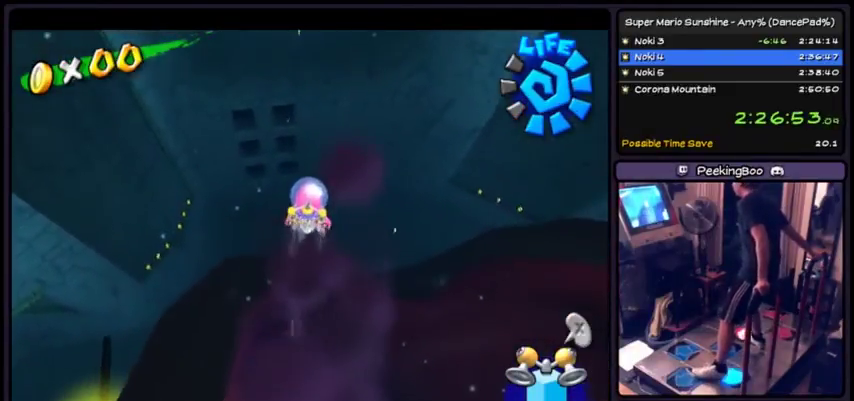
{"buttons": ["X", "DPAD_DOWN"], "events": []}
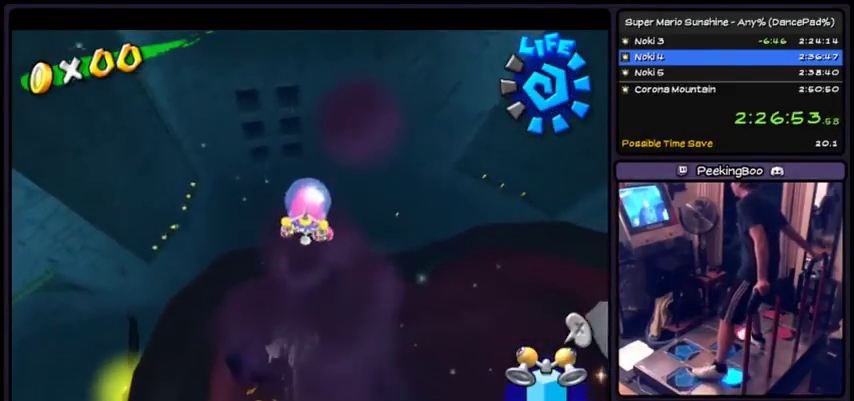
{"buttons": ["X", "DPAD_DOWN"], "events": []}
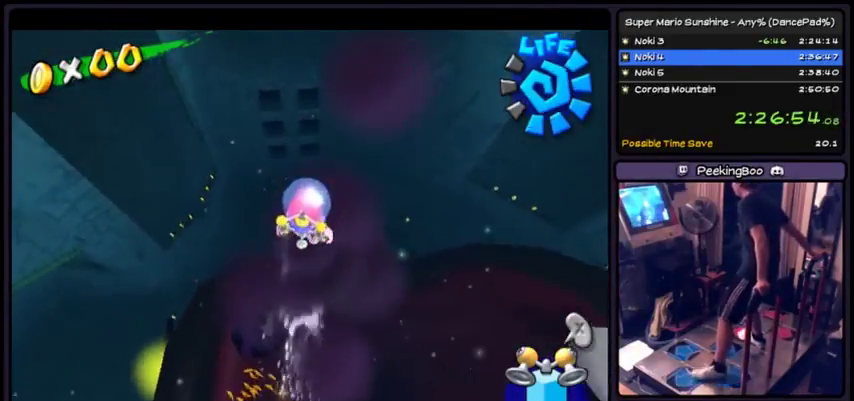
{"buttons": [], "events": [[33, "DPAD_DOWN", "up"], [267, "X", "up"]]}
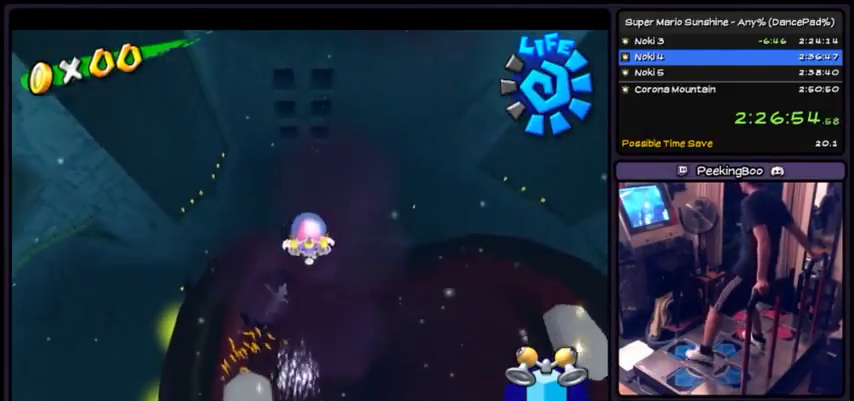
{"buttons": [], "events": []}
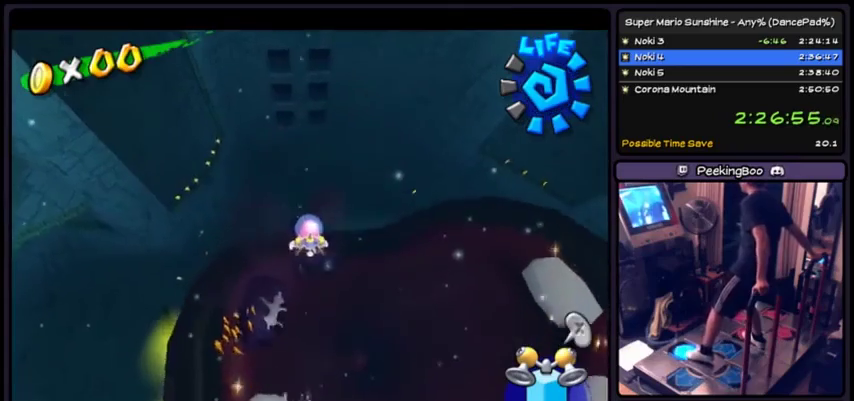
{"buttons": [], "events": []}
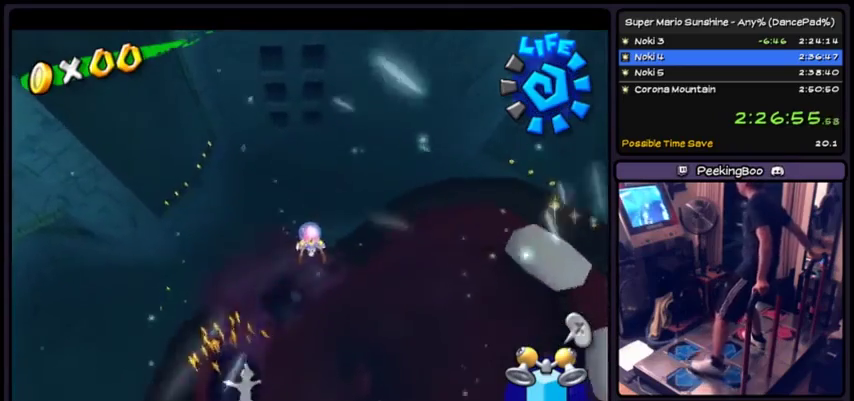
{"buttons": ["X"], "events": [[167, "X", "down"]]}
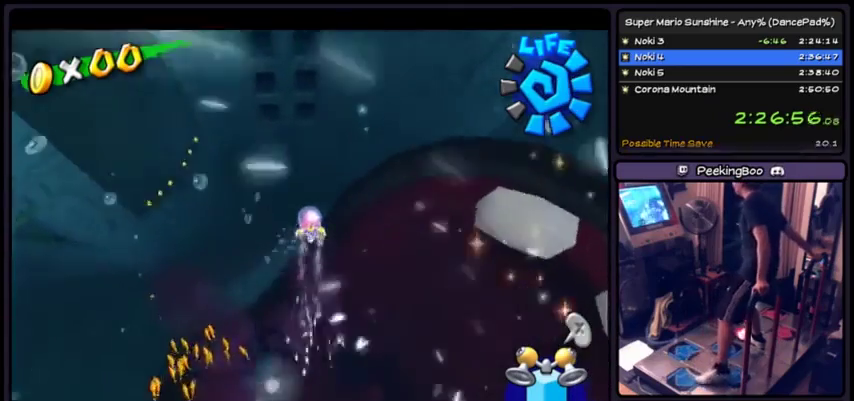
{"buttons": ["X"], "events": []}
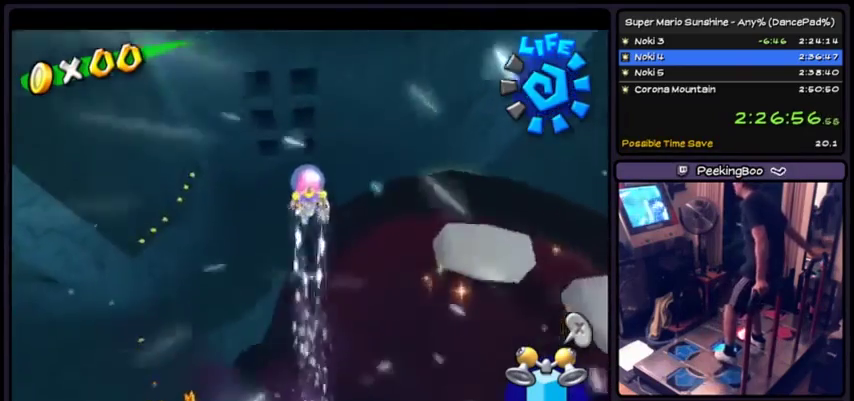
{"buttons": ["X"], "events": []}
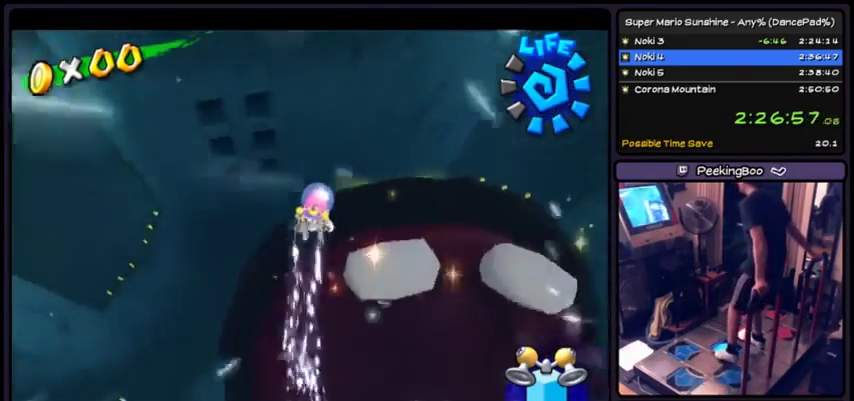
{"buttons": ["X"], "events": []}
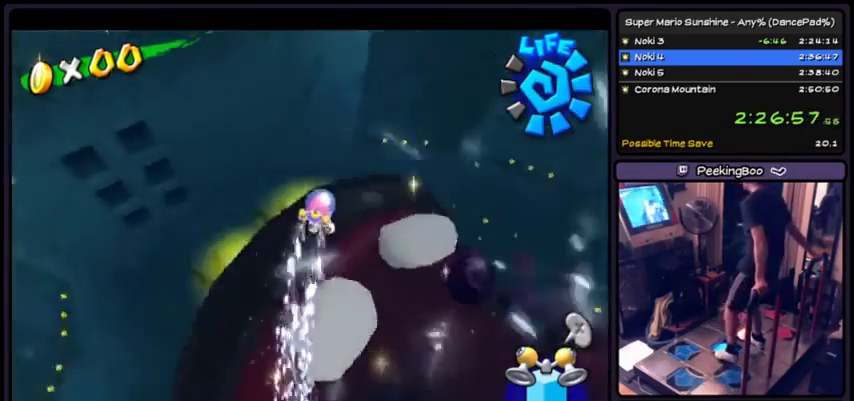
{"buttons": ["X"], "events": []}
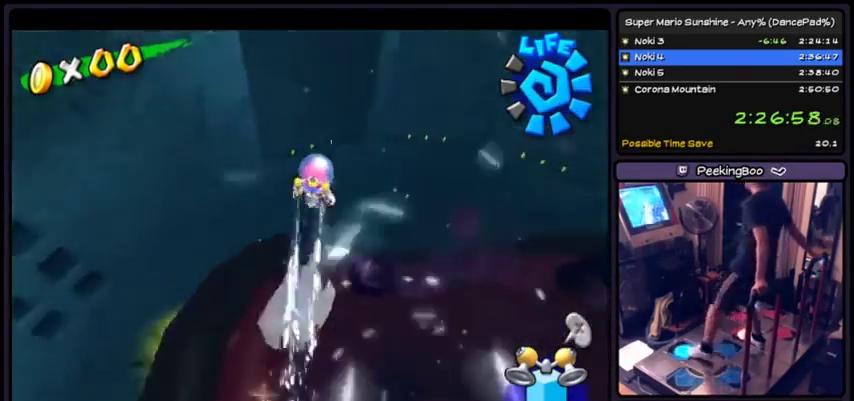
{"buttons": [], "events": [[233, "X", "up"]]}
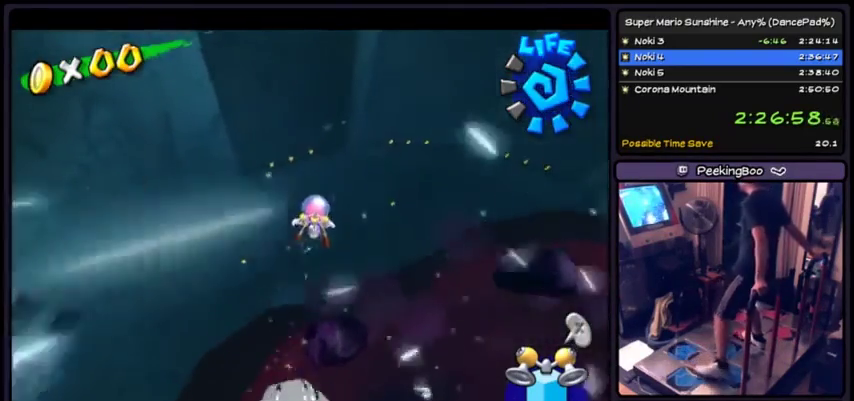
{"buttons": ["X", "DPAD_DOWN"], "events": [[200, "DPAD_DOWN", "down"], [401, "X", "down"]]}